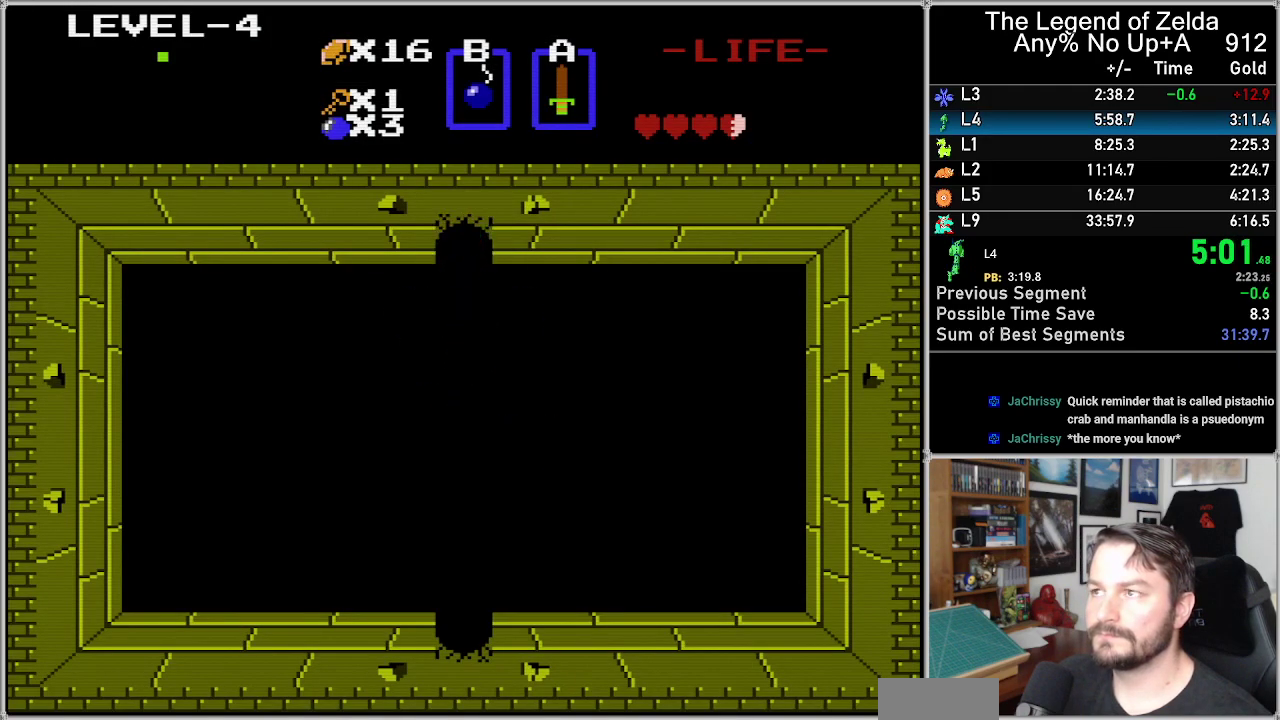
Gameplay with a controller (Nintendo layout); each line is a JSON object with the inputs held at the frame after it. "events" lists button and stick changes between this image and that frame as [ms after this image, input, new state], when the widget could be followed in between. Not read: L3 R3 SELECT.
{"buttons": ["DPAD_UP"], "events": []}
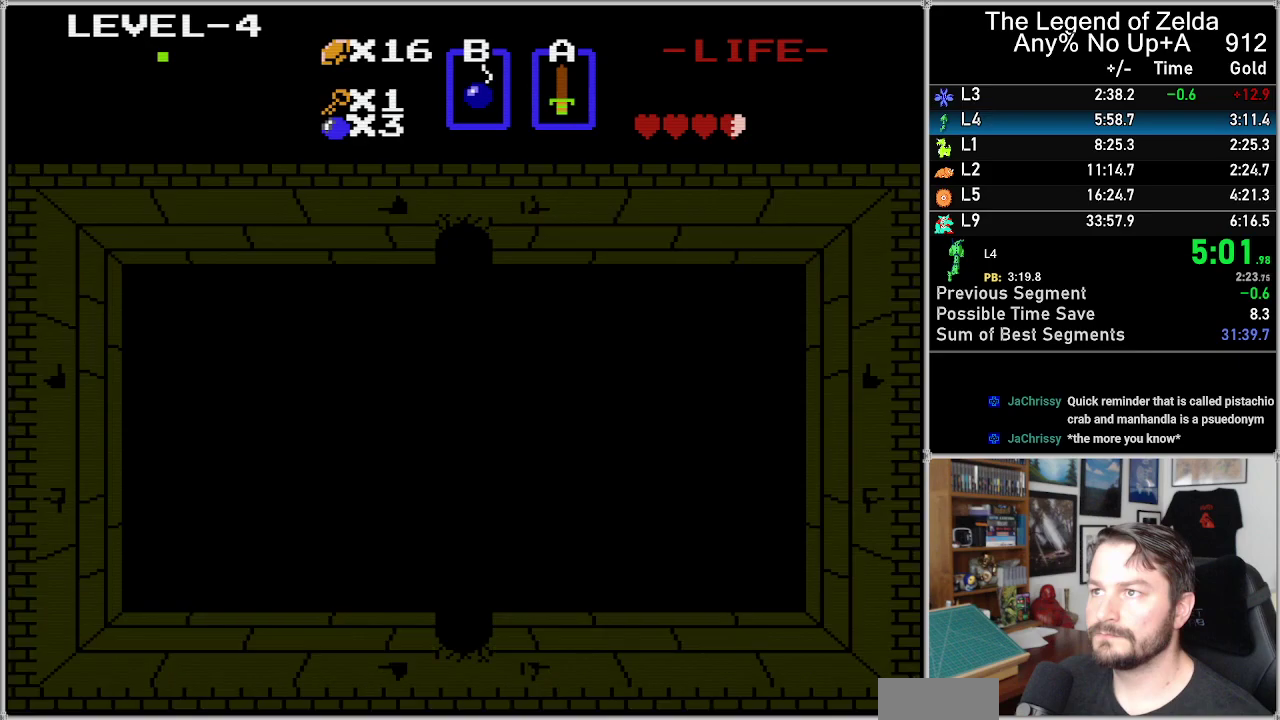
{"buttons": ["DPAD_UP"], "events": []}
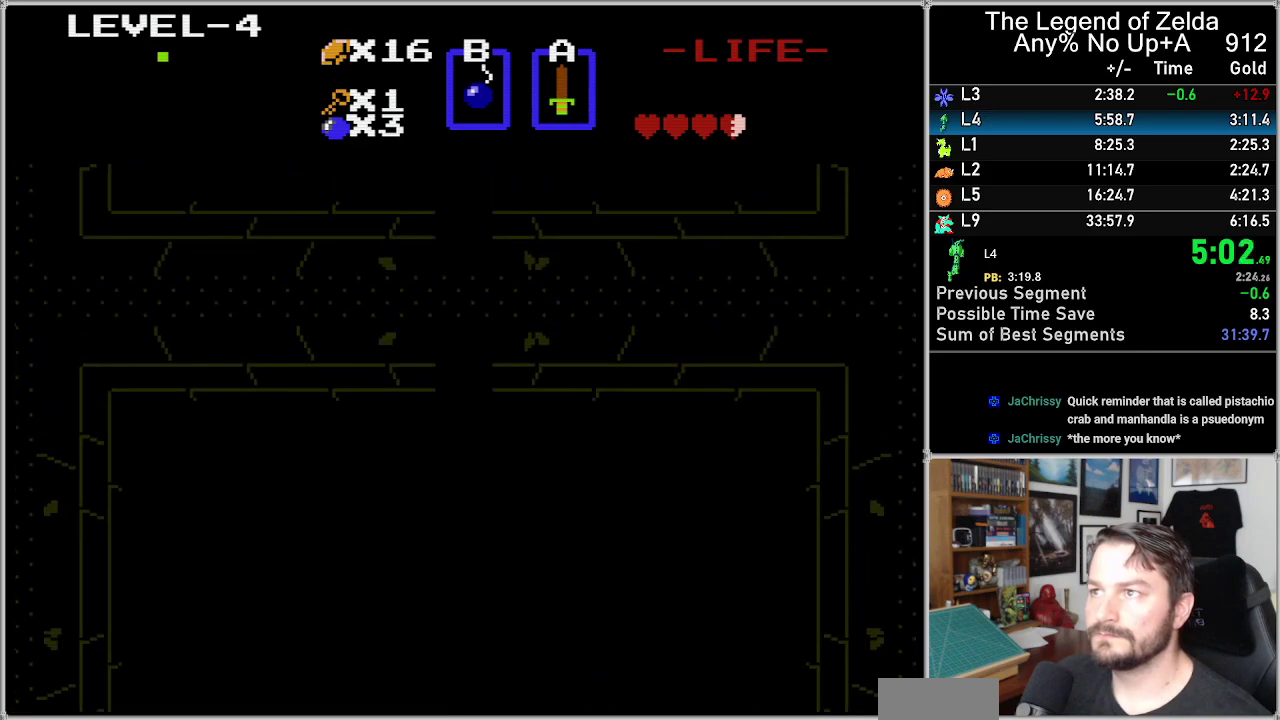
{"buttons": ["DPAD_UP"], "events": []}
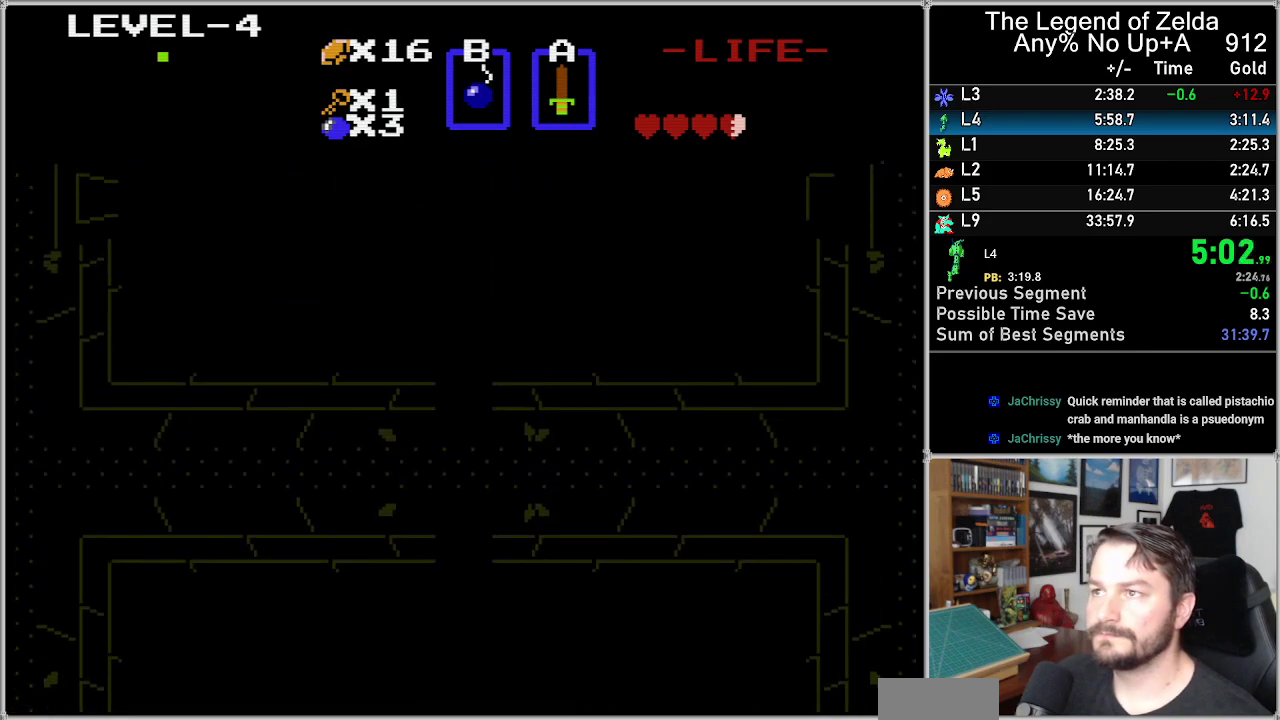
{"buttons": ["DPAD_UP"], "events": []}
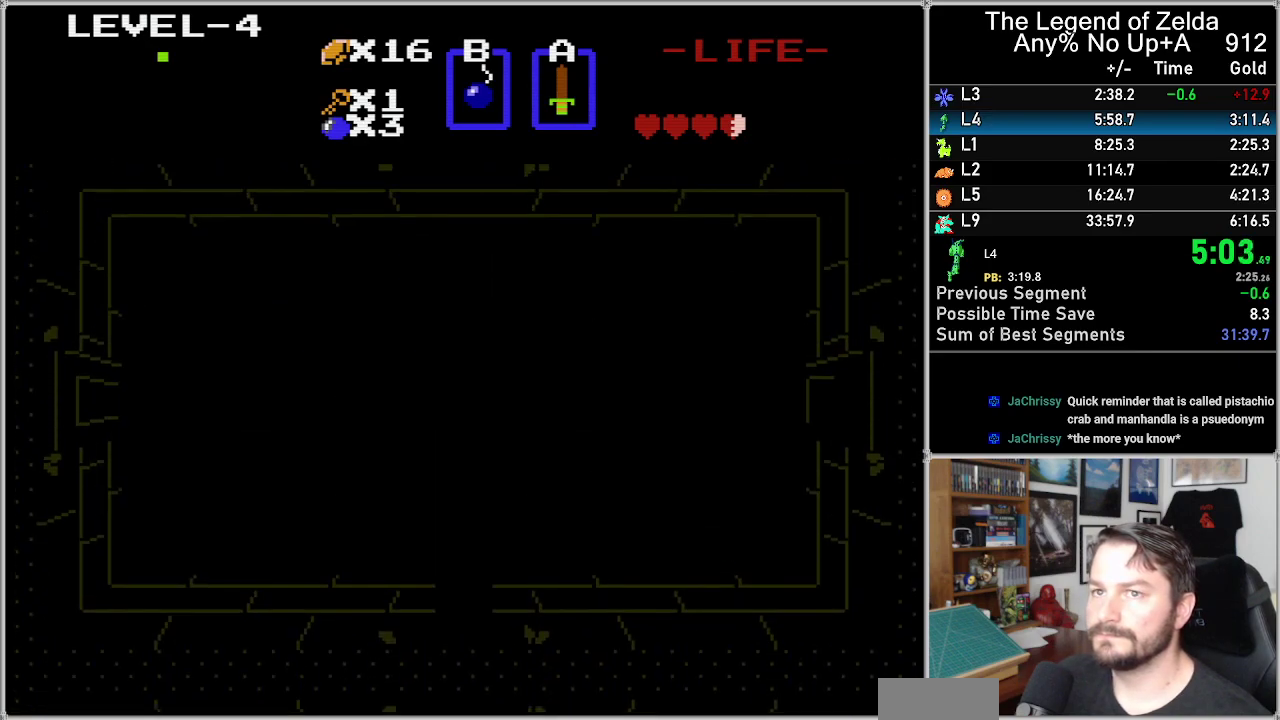
{"buttons": [], "events": [[183, "DPAD_UP", "up"]]}
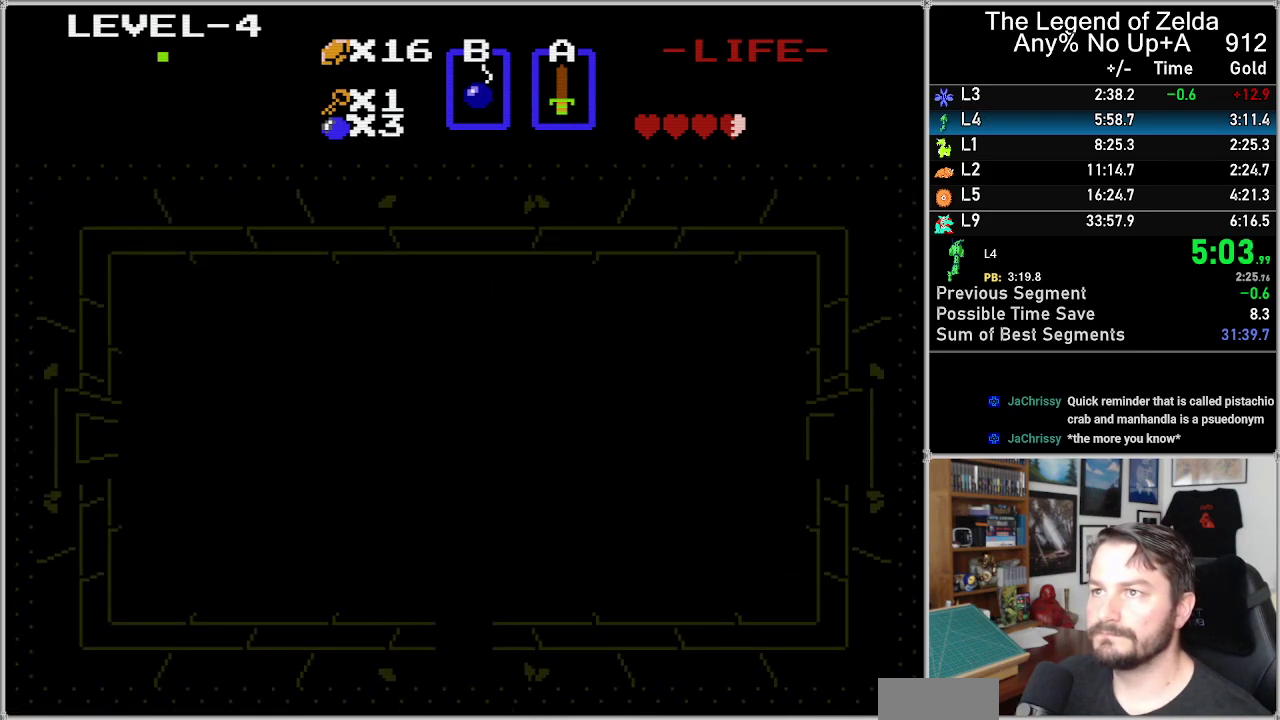
{"buttons": ["DPAD_UP"], "events": [[200, "DPAD_UP", "down"]]}
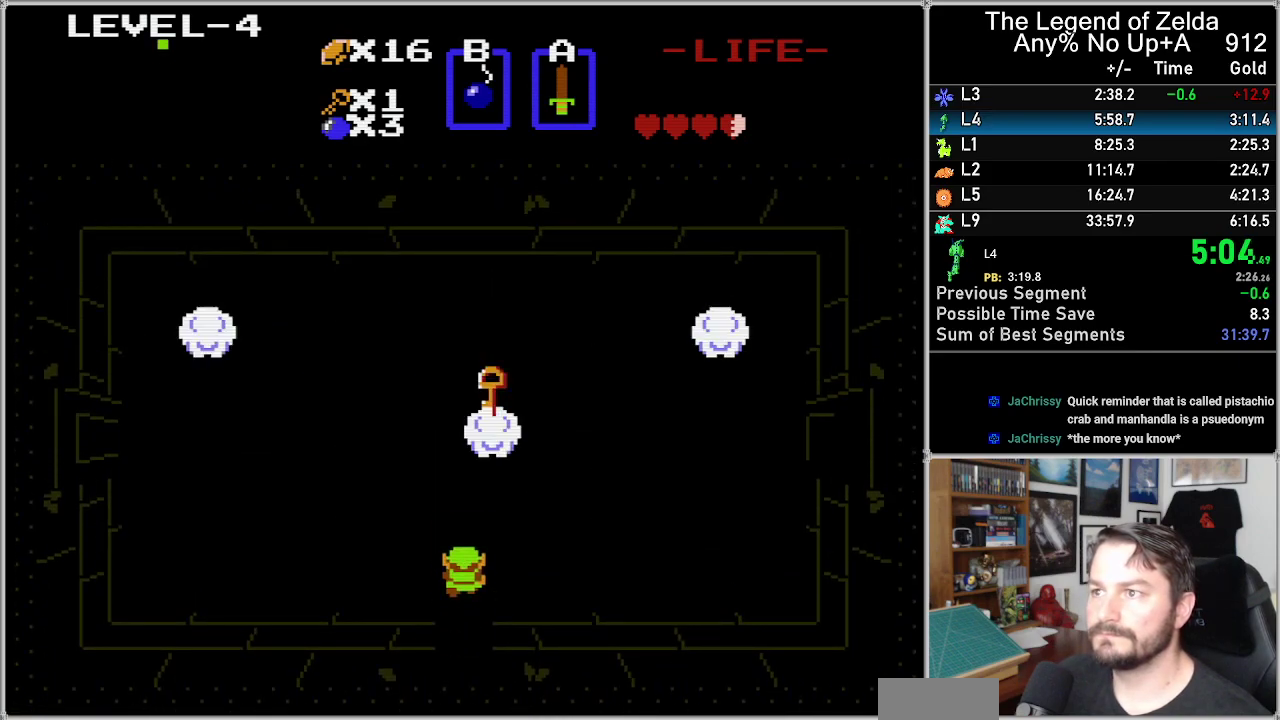
{"buttons": ["A"], "events": [[500, "A", "down"], [500, "DPAD_UP", "up"]]}
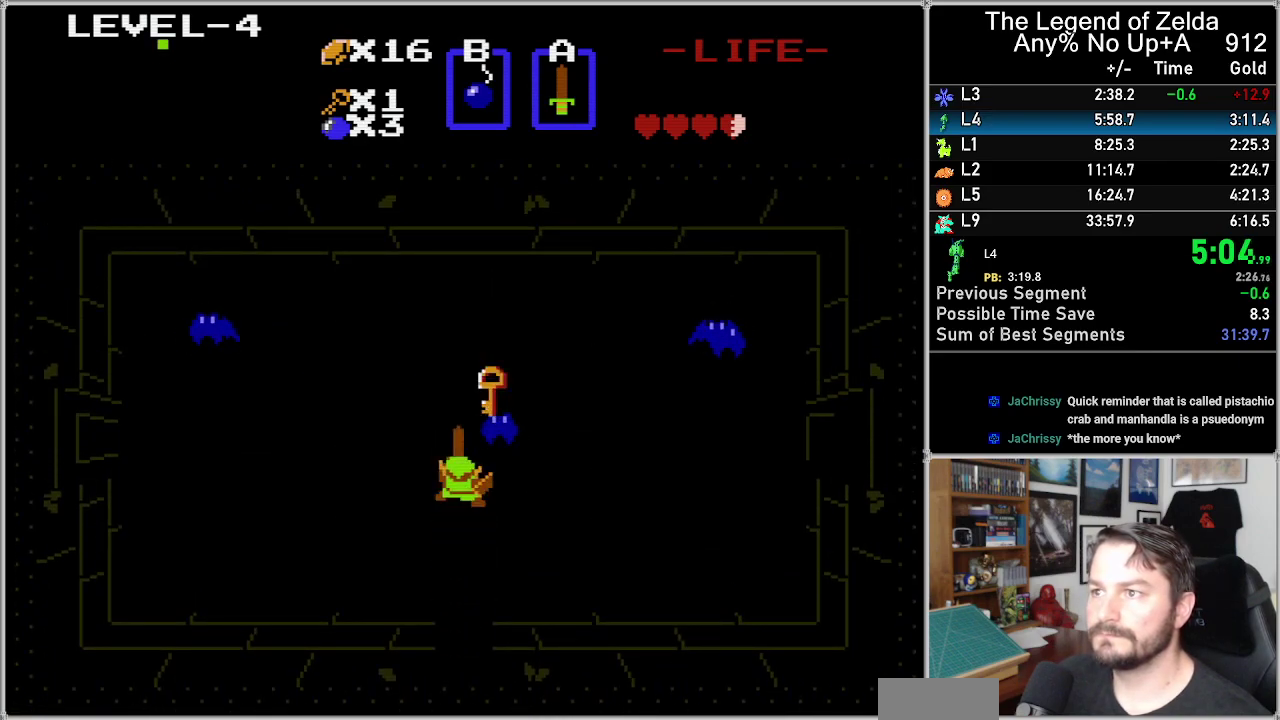
{"buttons": ["DPAD_UP"], "events": [[117, "A", "up"], [483, "DPAD_UP", "down"]]}
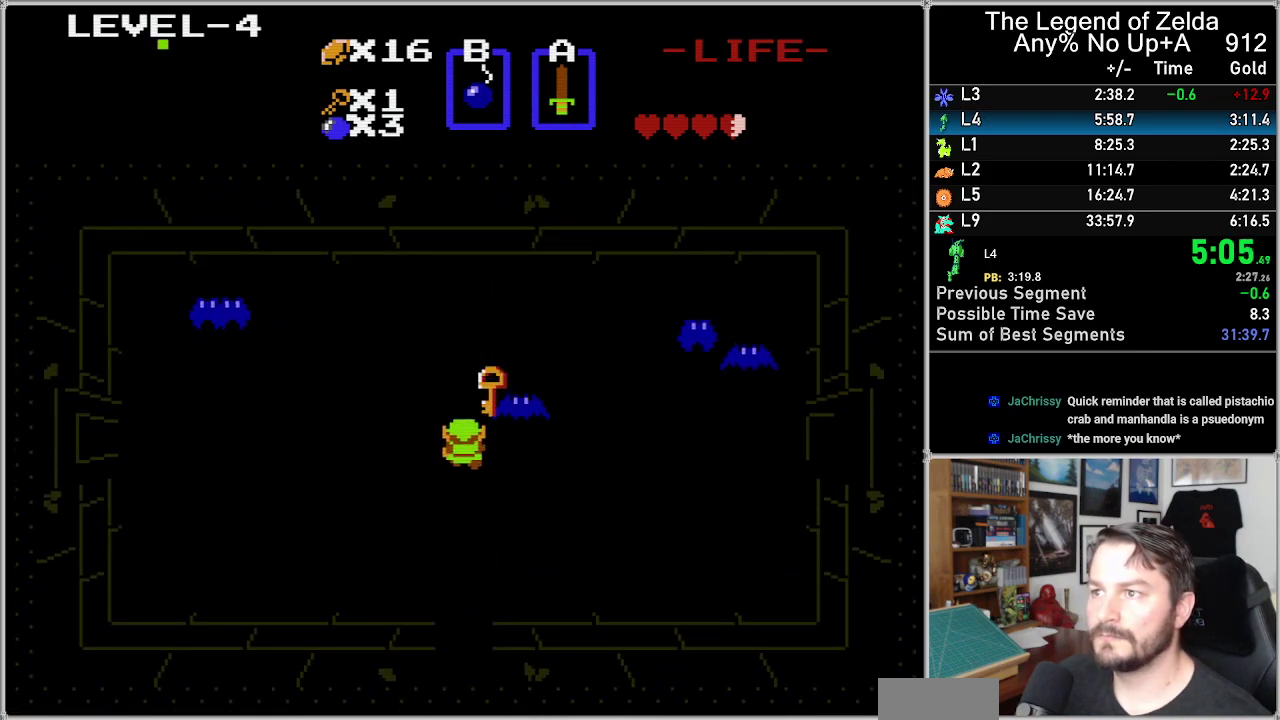
{"buttons": [], "events": [[267, "DPAD_RIGHT", "down"], [267, "DPAD_UP", "up"], [333, "A", "down"], [333, "DPAD_RIGHT", "up"], [433, "A", "up"]]}
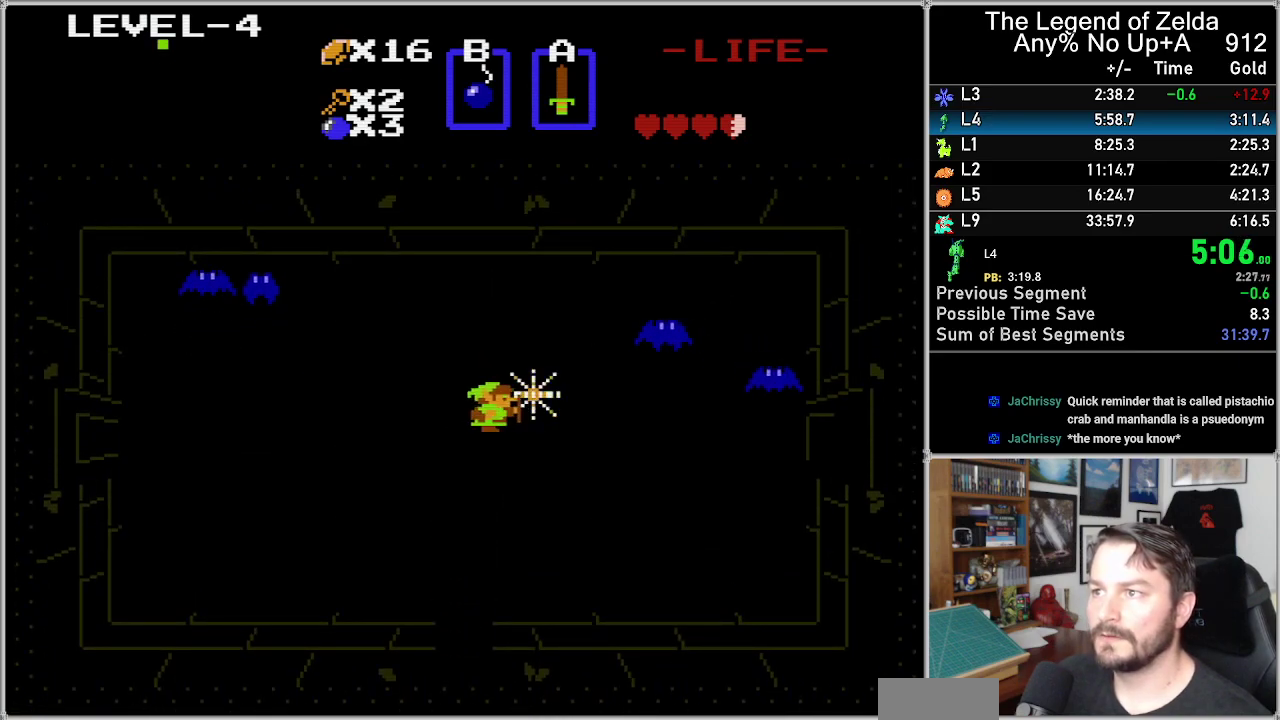
{"buttons": ["DPAD_RIGHT"], "events": [[83, "DPAD_RIGHT", "down"]]}
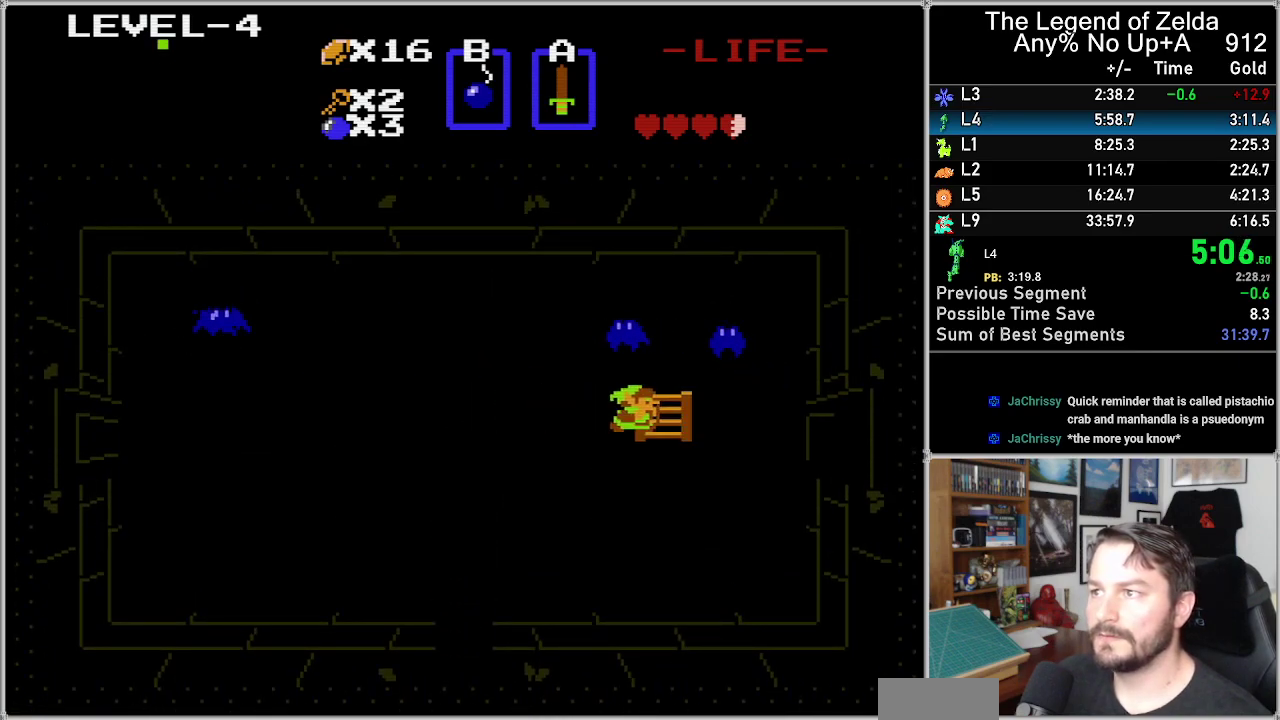
{"buttons": ["A"], "events": [[300, "DPAD_RIGHT", "up"], [300, "DPAD_UP", "down"], [367, "A", "down"], [467, "DPAD_UP", "up"]]}
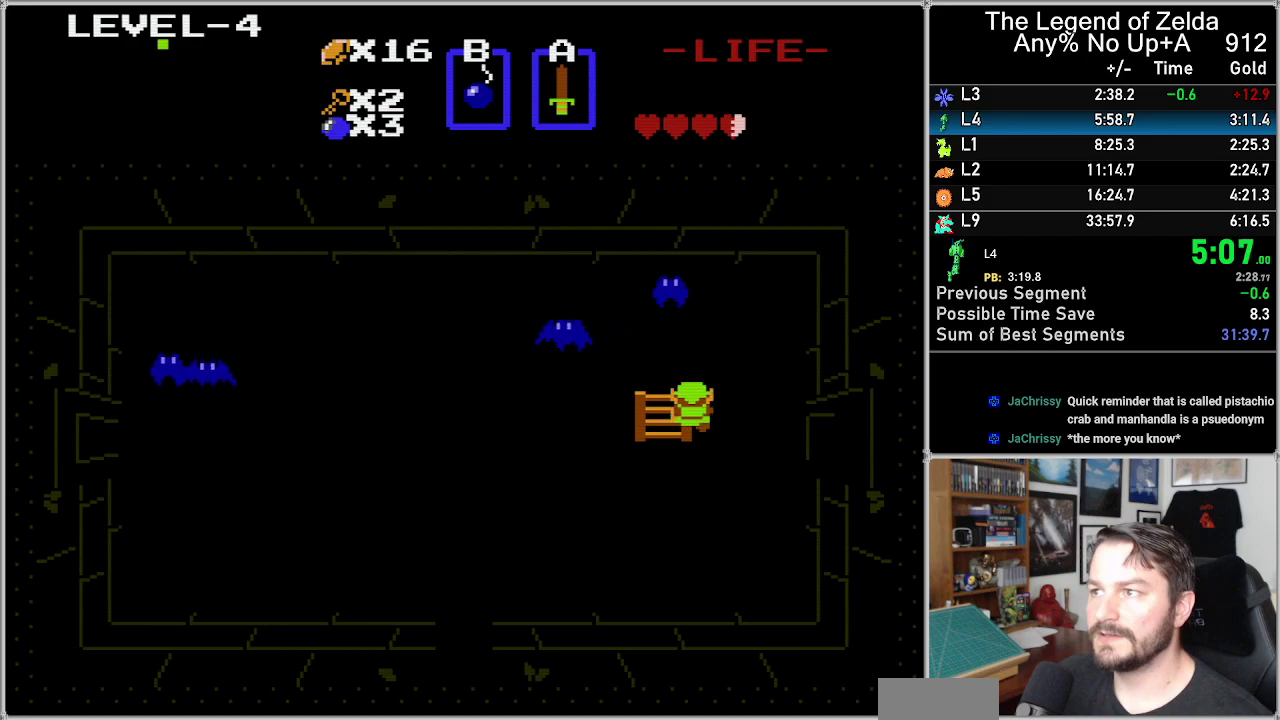
{"buttons": [], "events": [[17, "A", "up"], [250, "DPAD_RIGHT", "down"], [483, "DPAD_RIGHT", "up"]]}
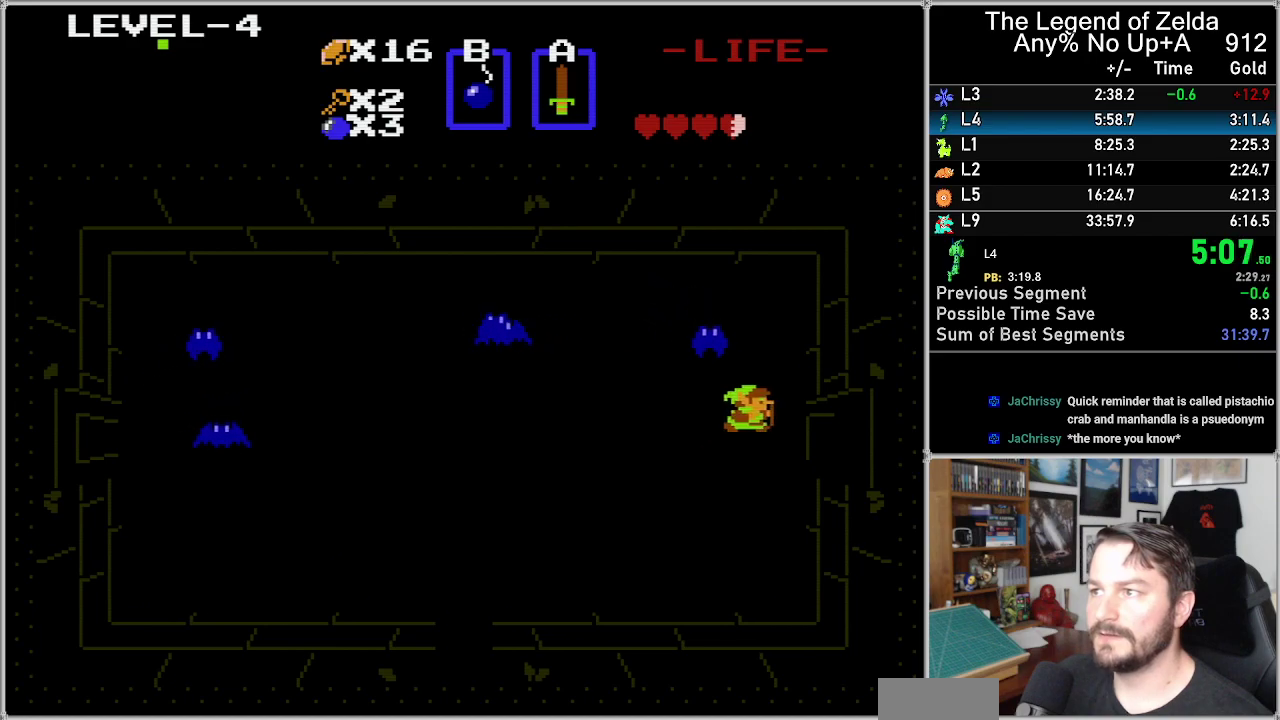
{"buttons": [], "events": [[150, "DPAD_UP", "down"], [200, "A", "down"], [233, "DPAD_UP", "up"], [267, "A", "up"]]}
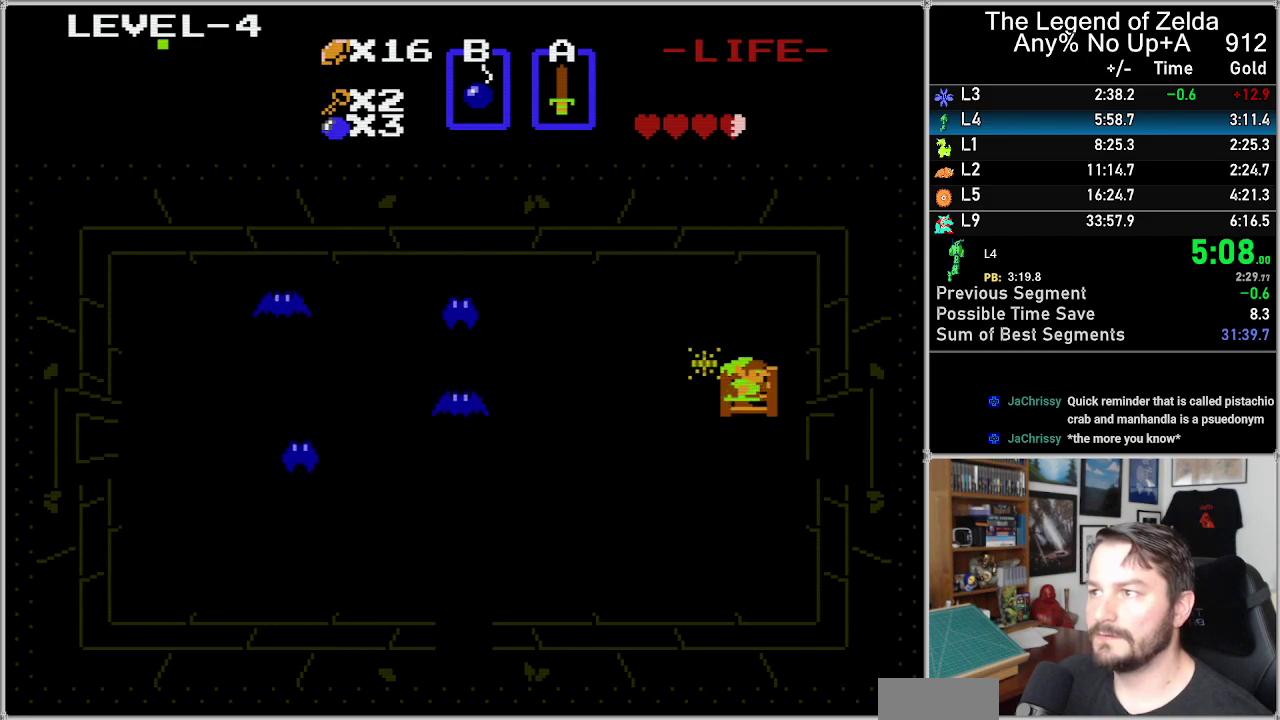
{"buttons": ["DPAD_RIGHT"], "events": [[17, "DPAD_RIGHT", "down"], [150, "DPAD_DOWN", "down"], [150, "DPAD_RIGHT", "up"], [267, "DPAD_RIGHT", "down"], [300, "DPAD_DOWN", "up"]]}
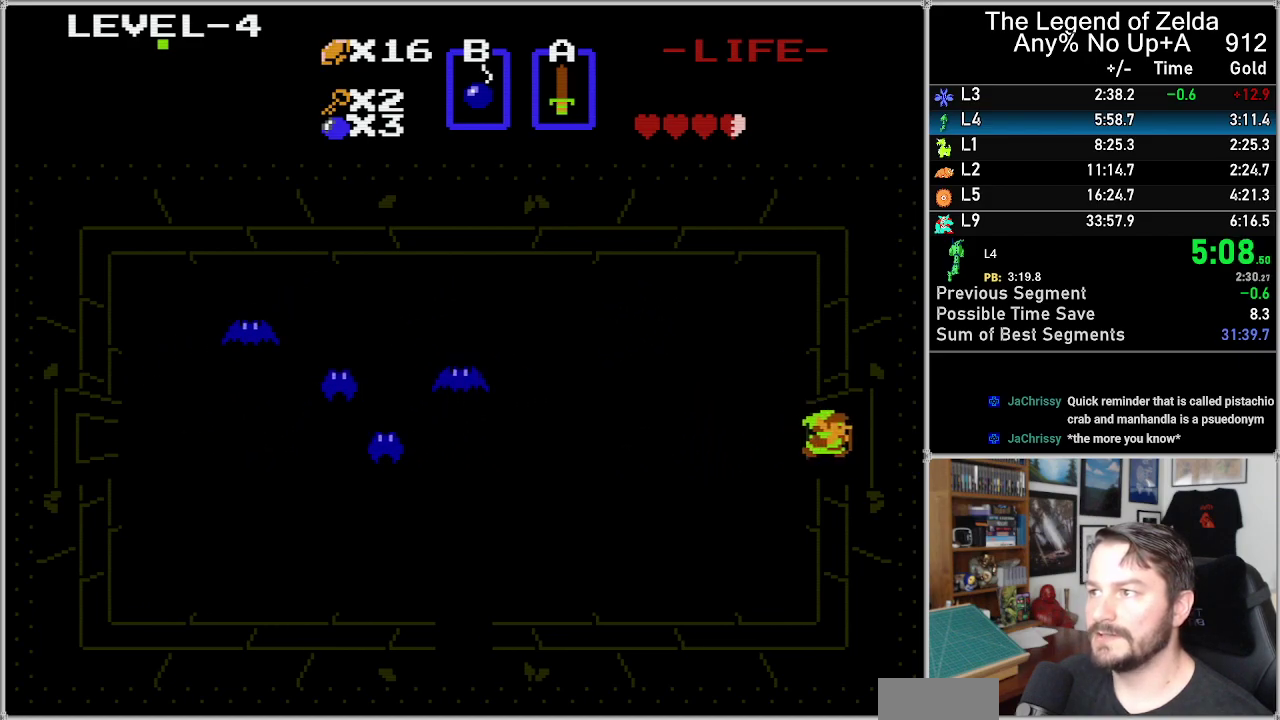
{"buttons": ["DPAD_RIGHT"], "events": []}
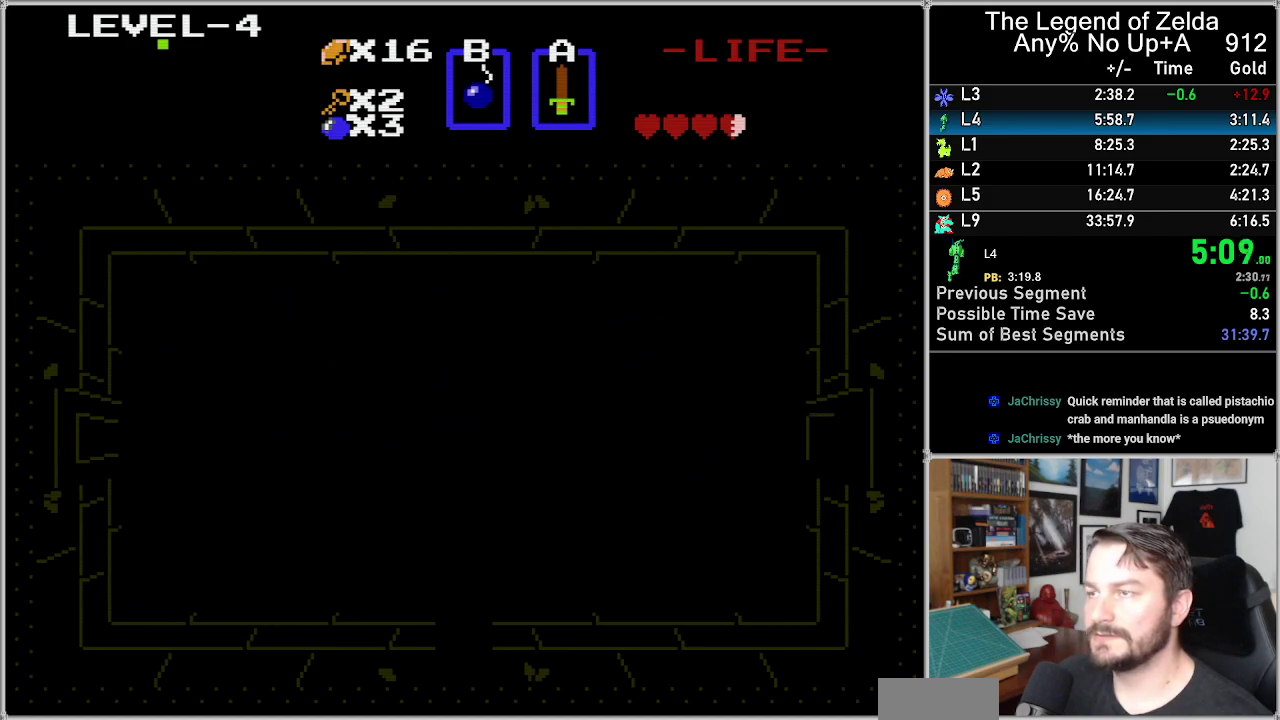
{"buttons": ["DPAD_RIGHT"], "events": []}
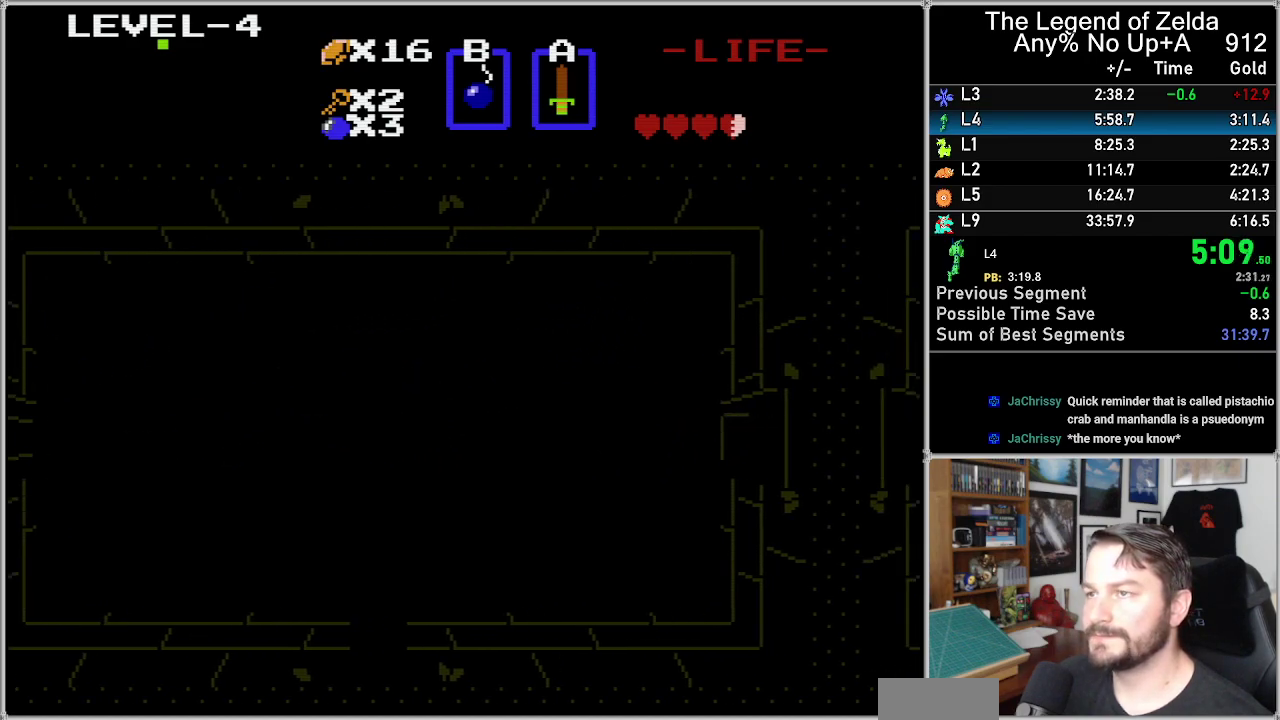
{"buttons": ["DPAD_RIGHT"], "events": []}
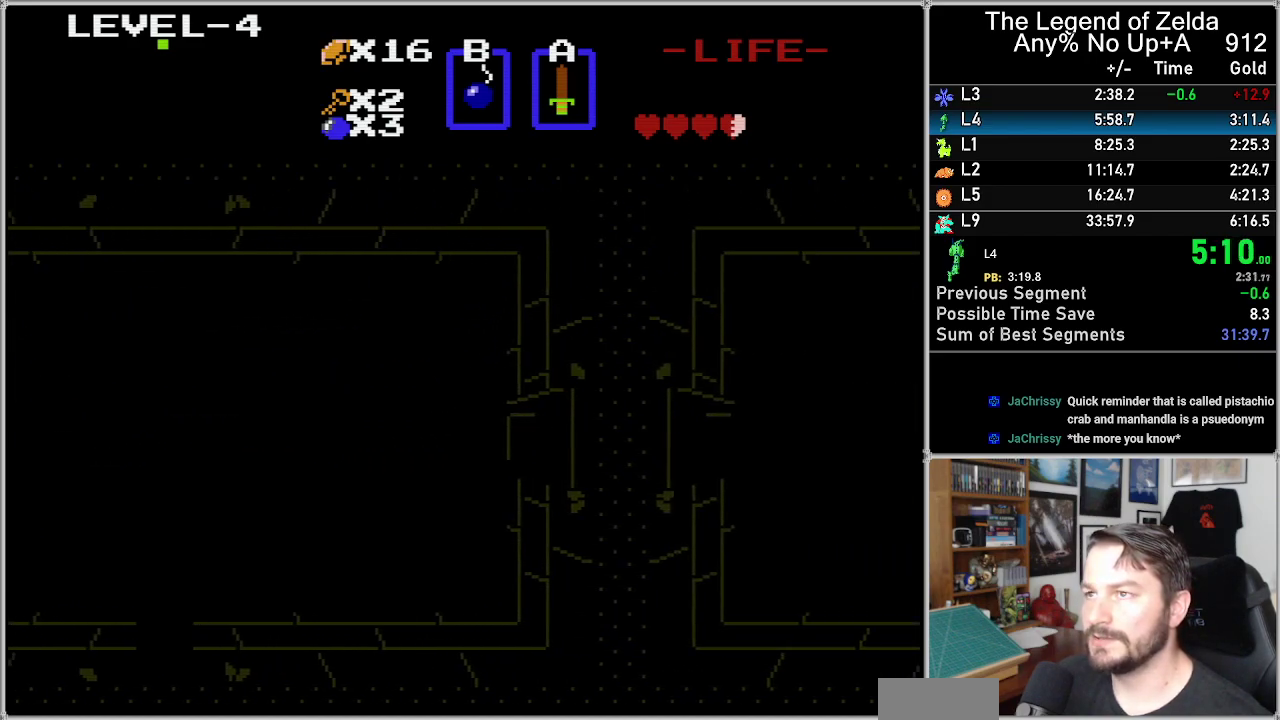
{"buttons": ["DPAD_RIGHT"], "events": []}
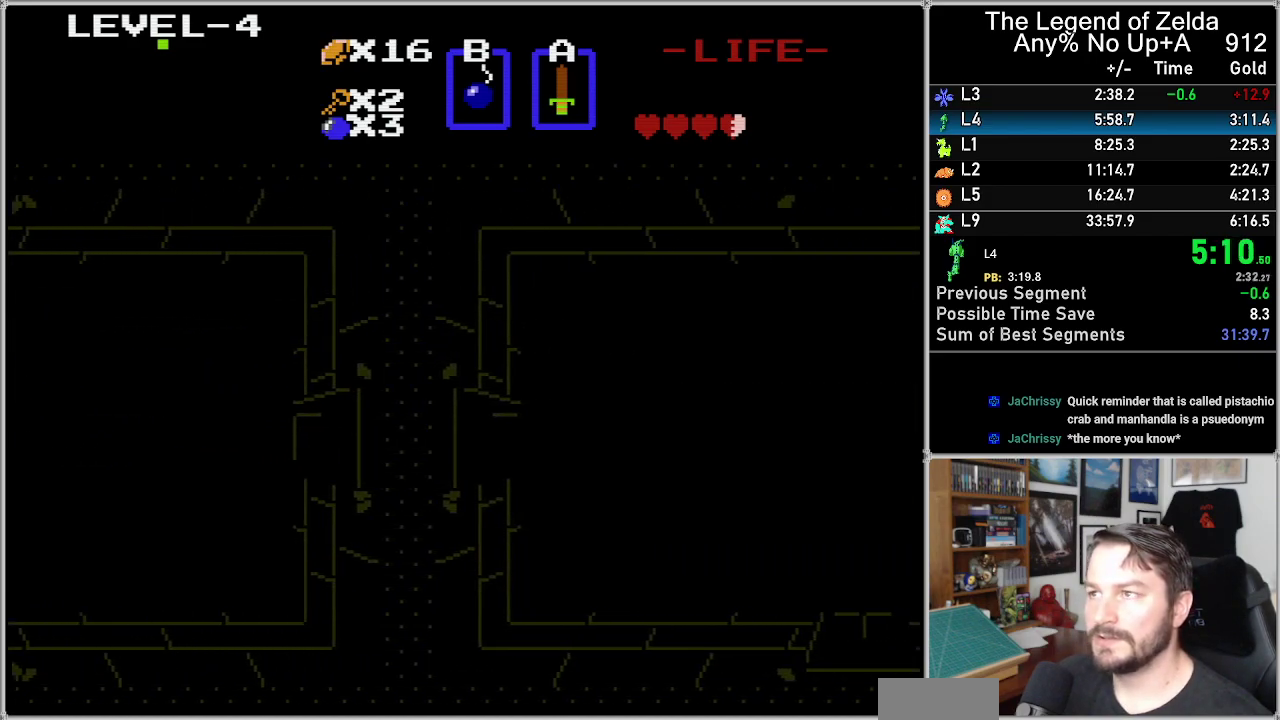
{"buttons": ["DPAD_RIGHT"], "events": []}
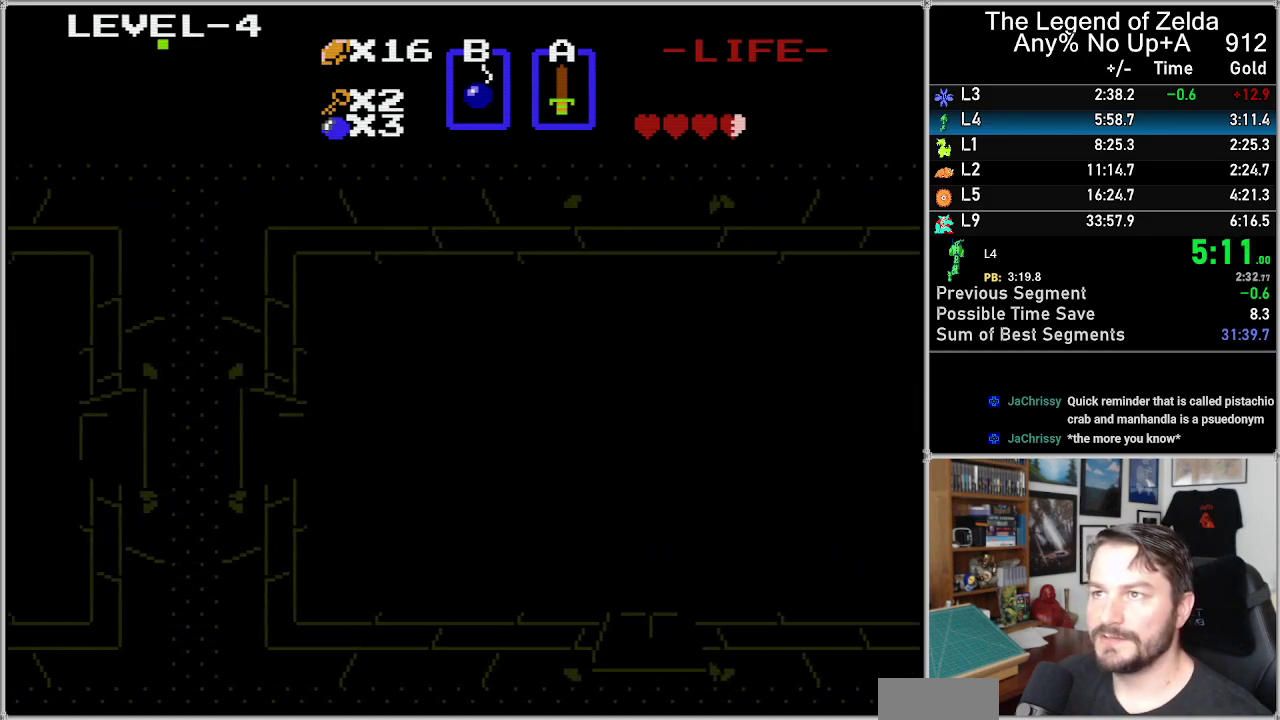
{"buttons": ["DPAD_RIGHT"], "events": []}
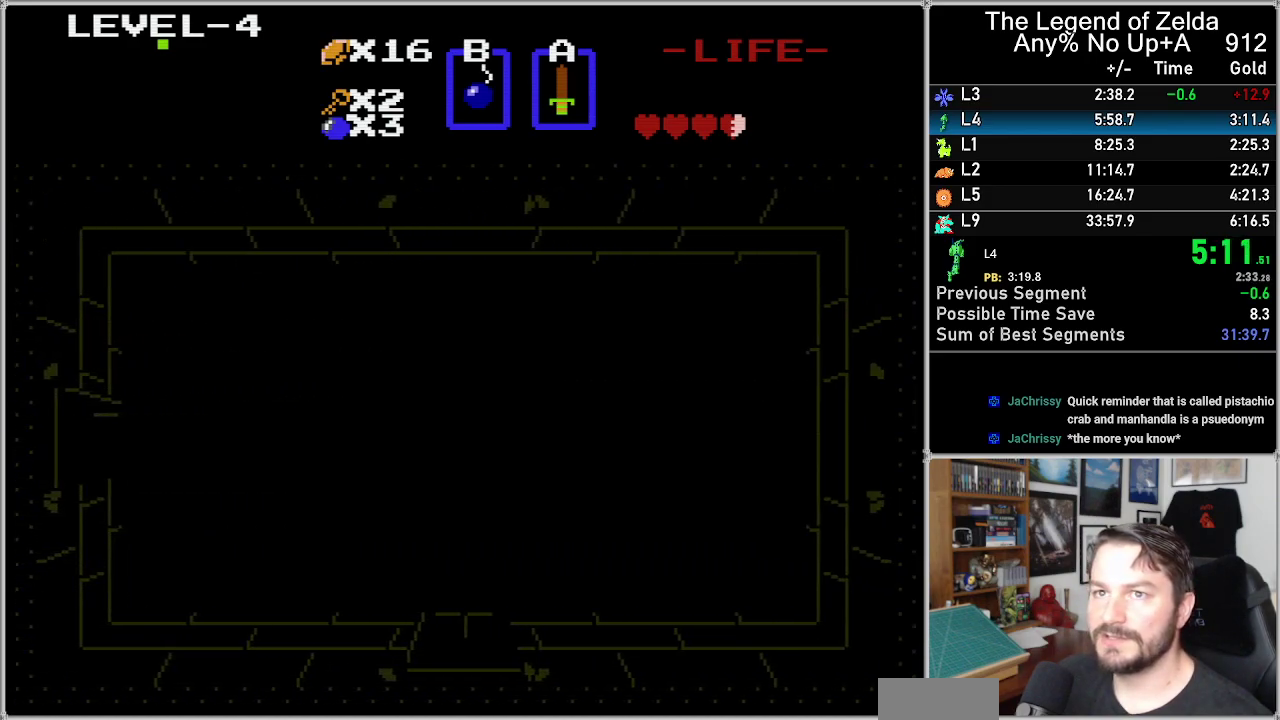
{"buttons": ["DPAD_DOWN", "DPAD_RIGHT"], "events": [[117, "DPAD_DOWN", "down"]]}
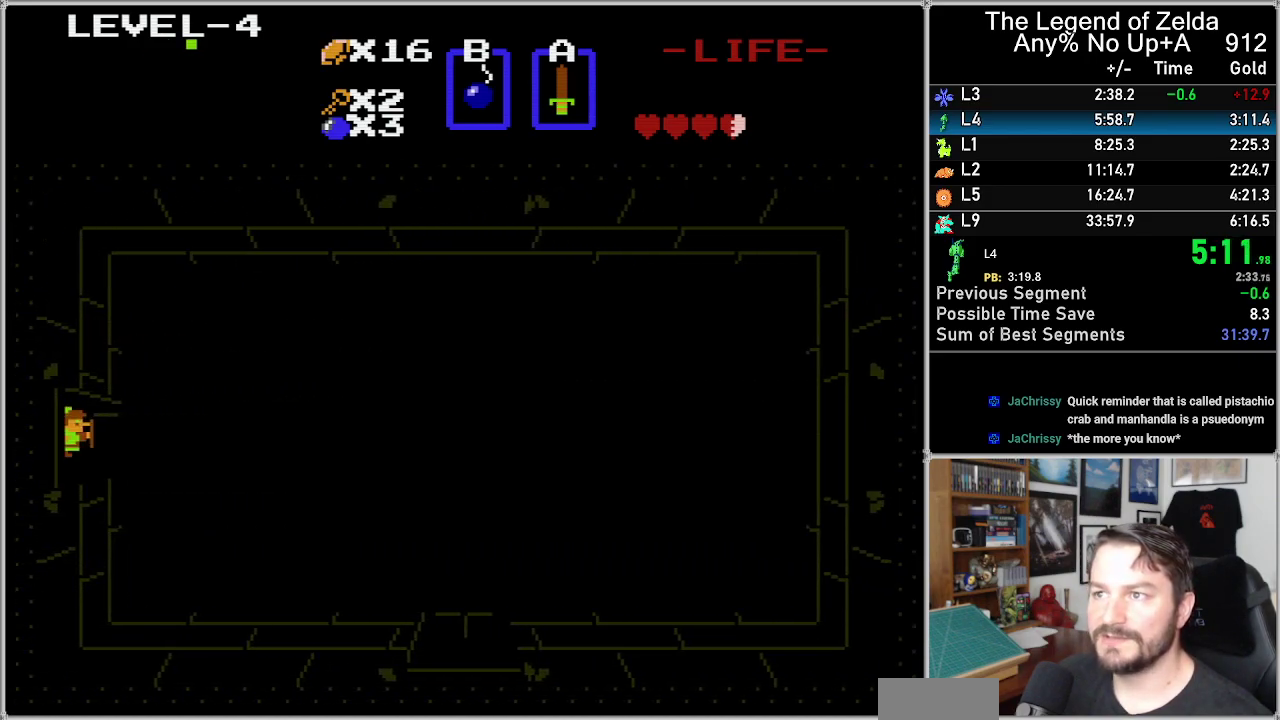
{"buttons": ["DPAD_DOWN", "DPAD_RIGHT"], "events": []}
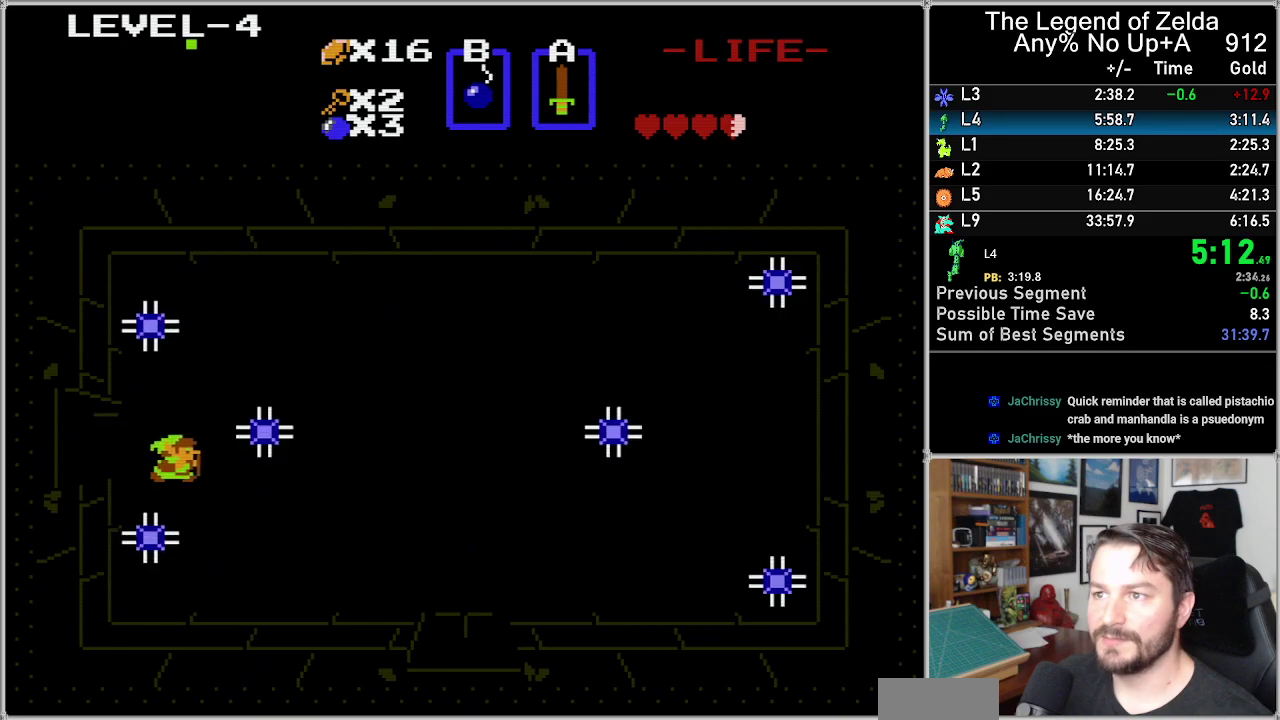
{"buttons": ["DPAD_RIGHT"], "events": [[433, "DPAD_DOWN", "up"]]}
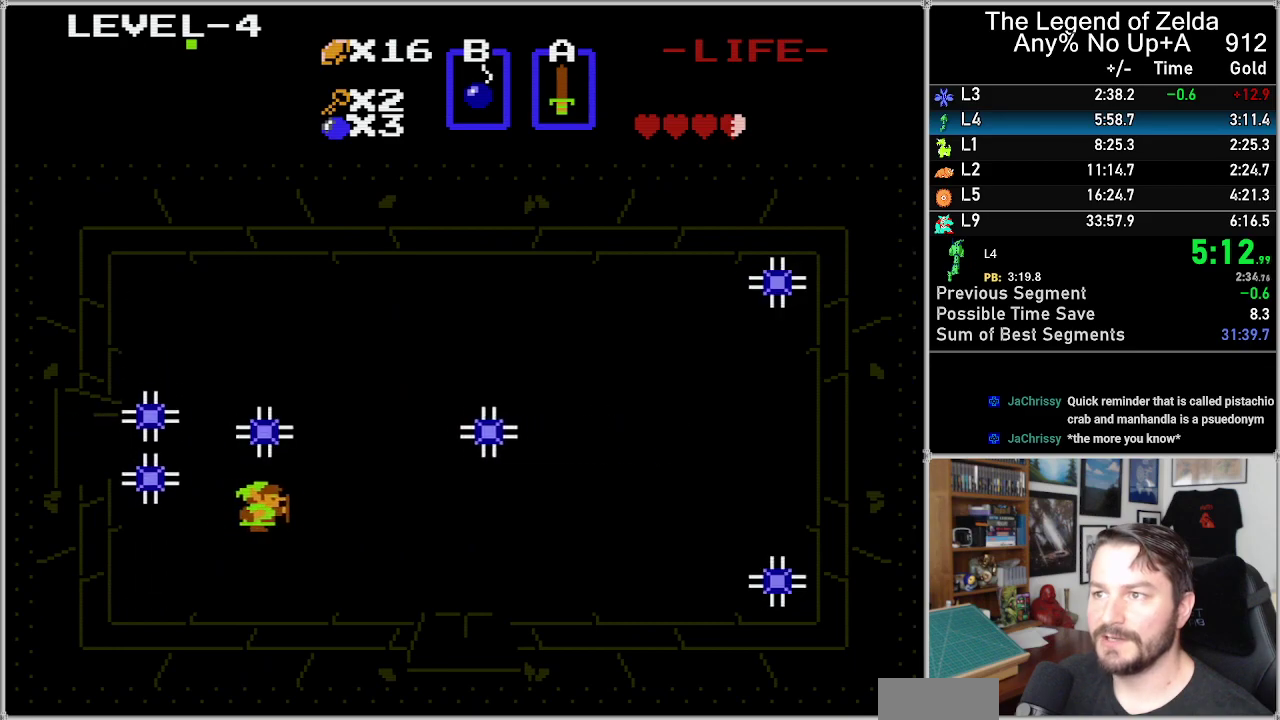
{"buttons": ["DPAD_RIGHT"], "events": []}
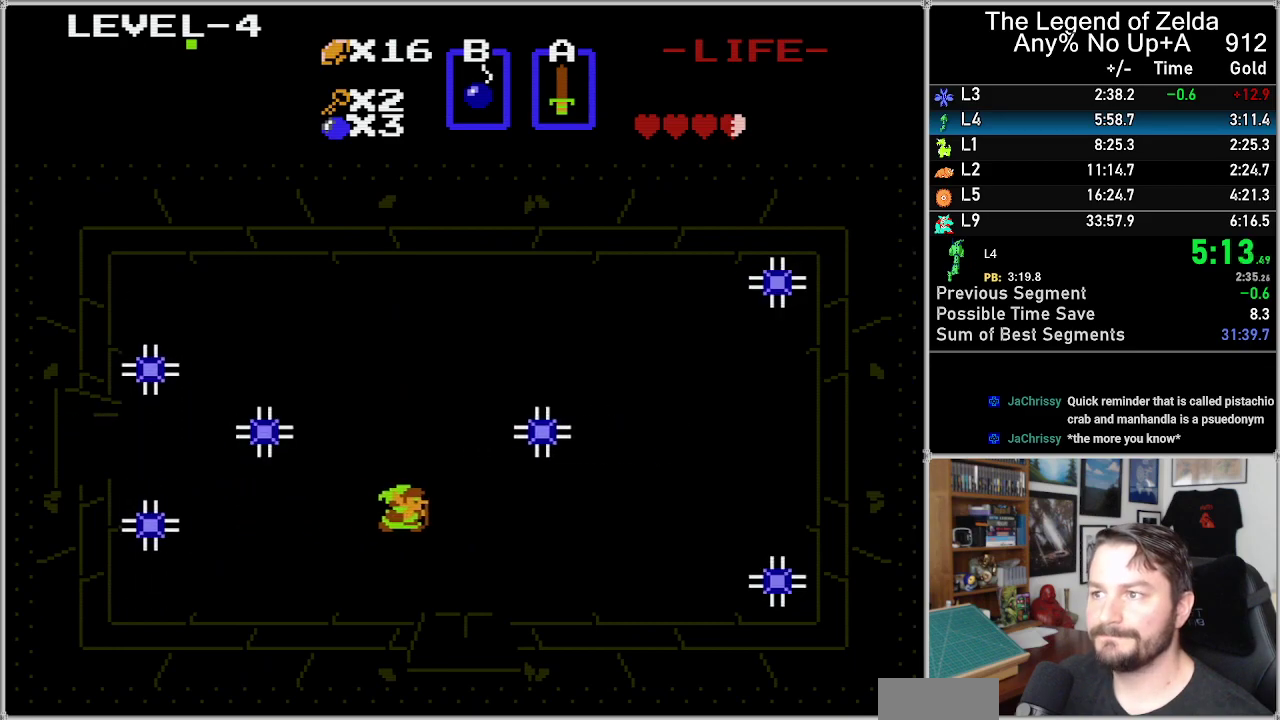
{"buttons": ["DPAD_DOWN"], "events": [[267, "DPAD_DOWN", "down"], [267, "DPAD_RIGHT", "up"]]}
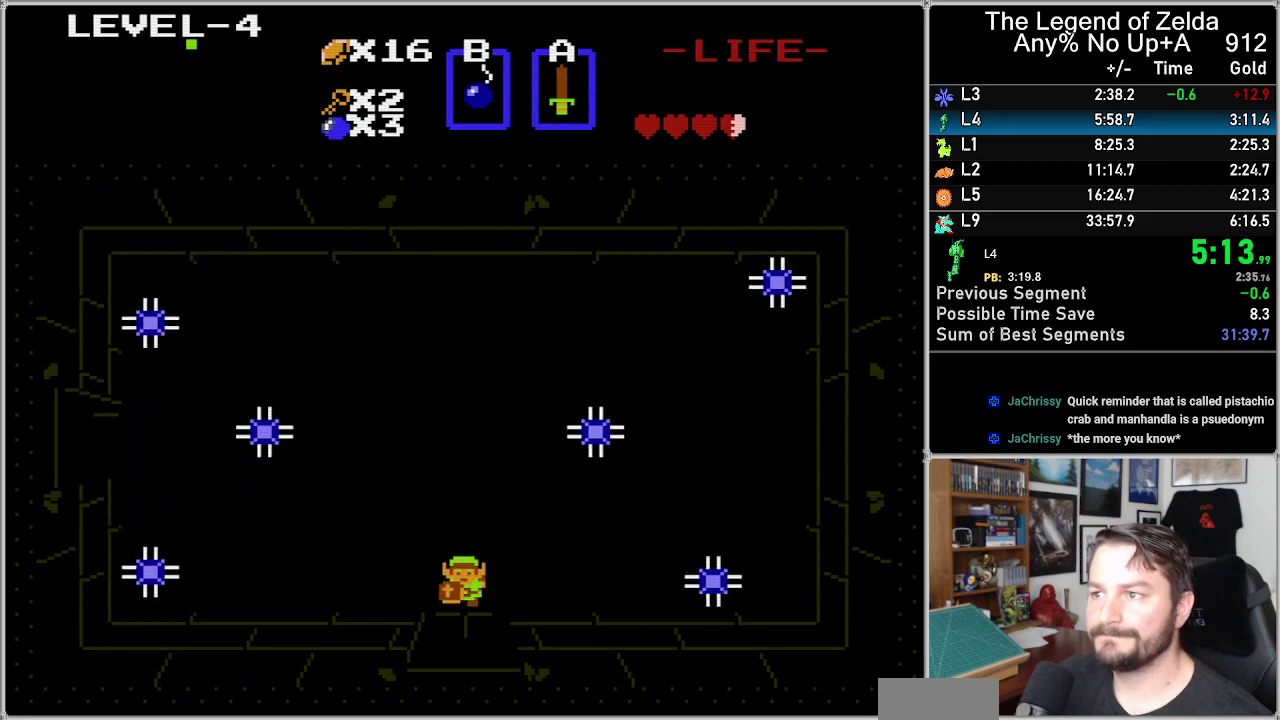
{"buttons": ["DPAD_DOWN"], "events": []}
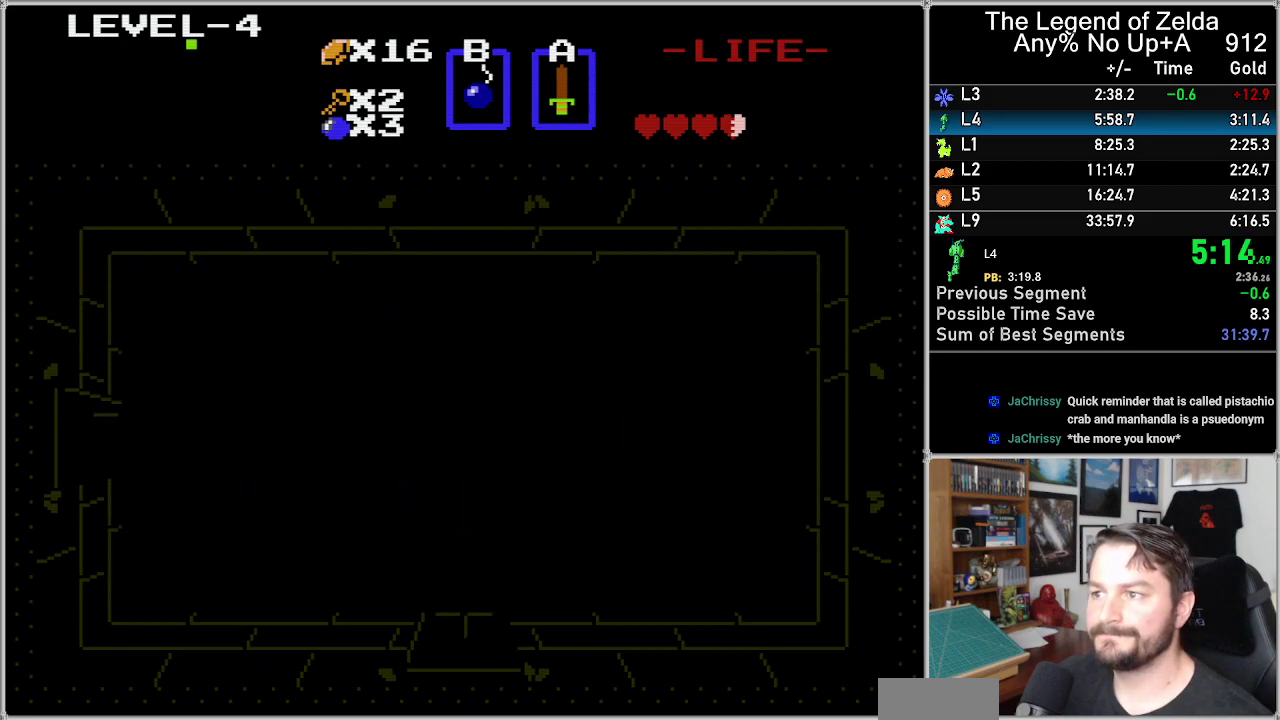
{"buttons": ["DPAD_DOWN"], "events": []}
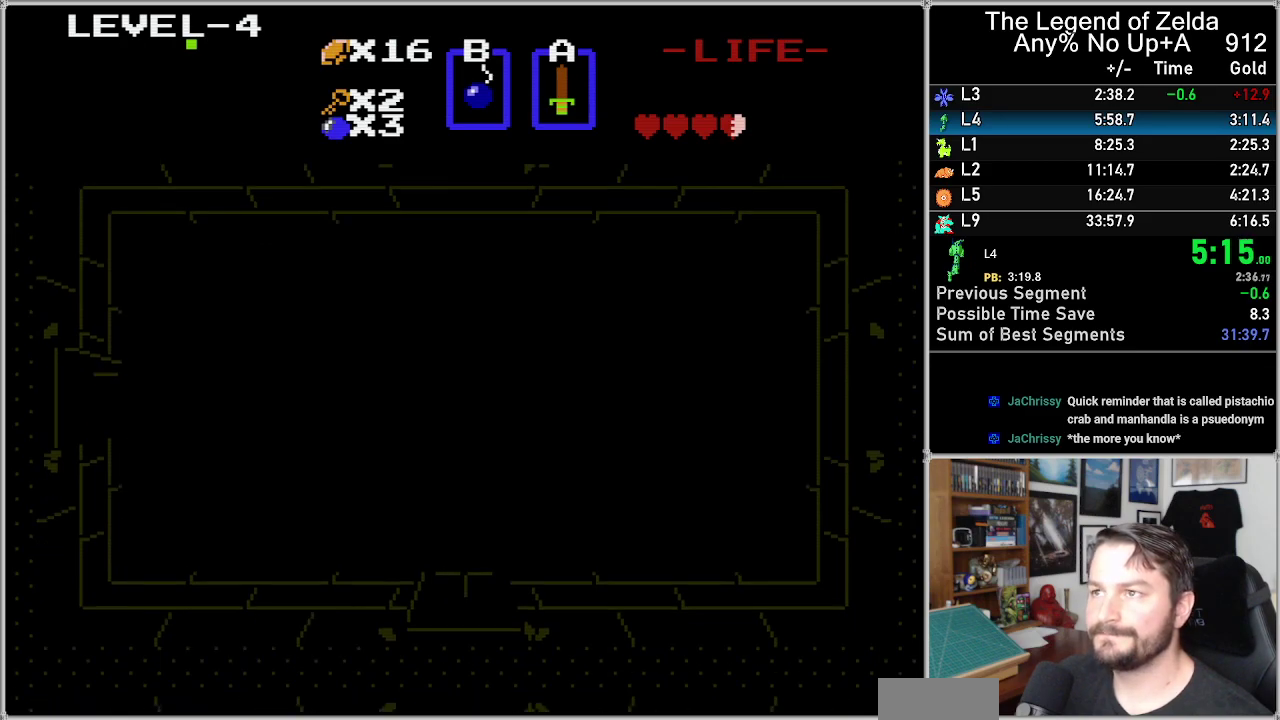
{"buttons": ["DPAD_DOWN"], "events": []}
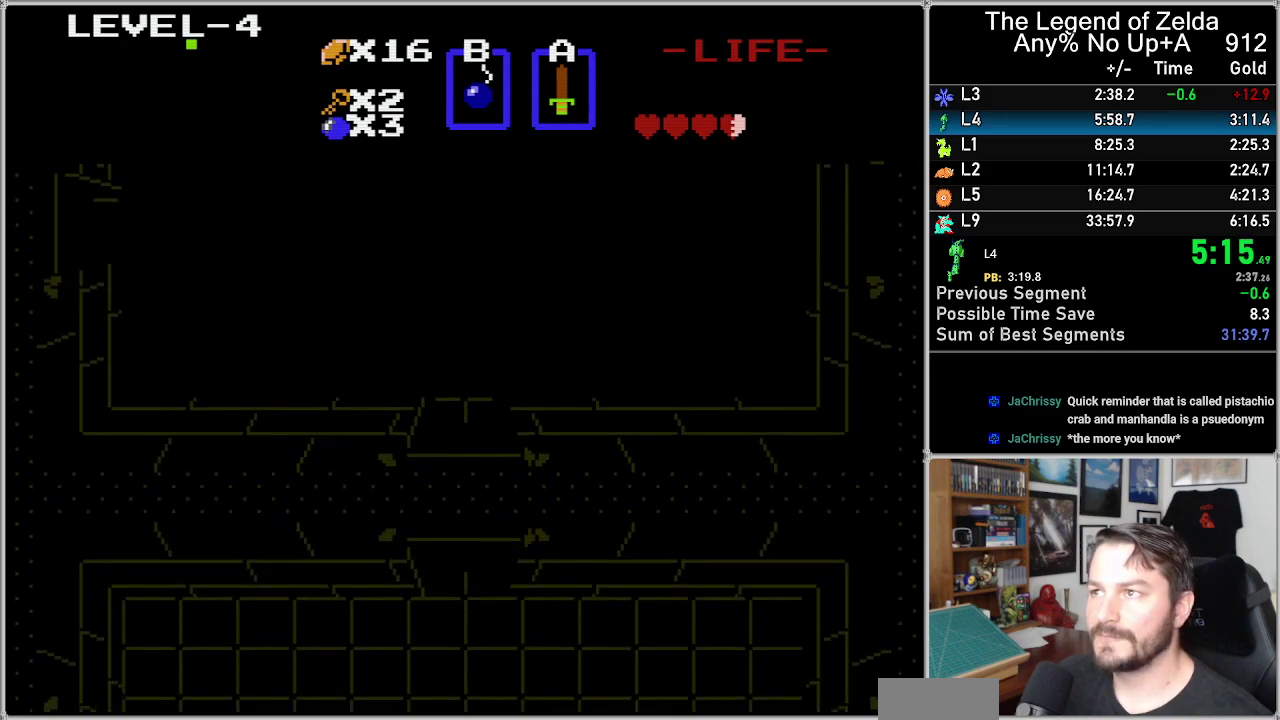
{"buttons": ["DPAD_DOWN"], "events": []}
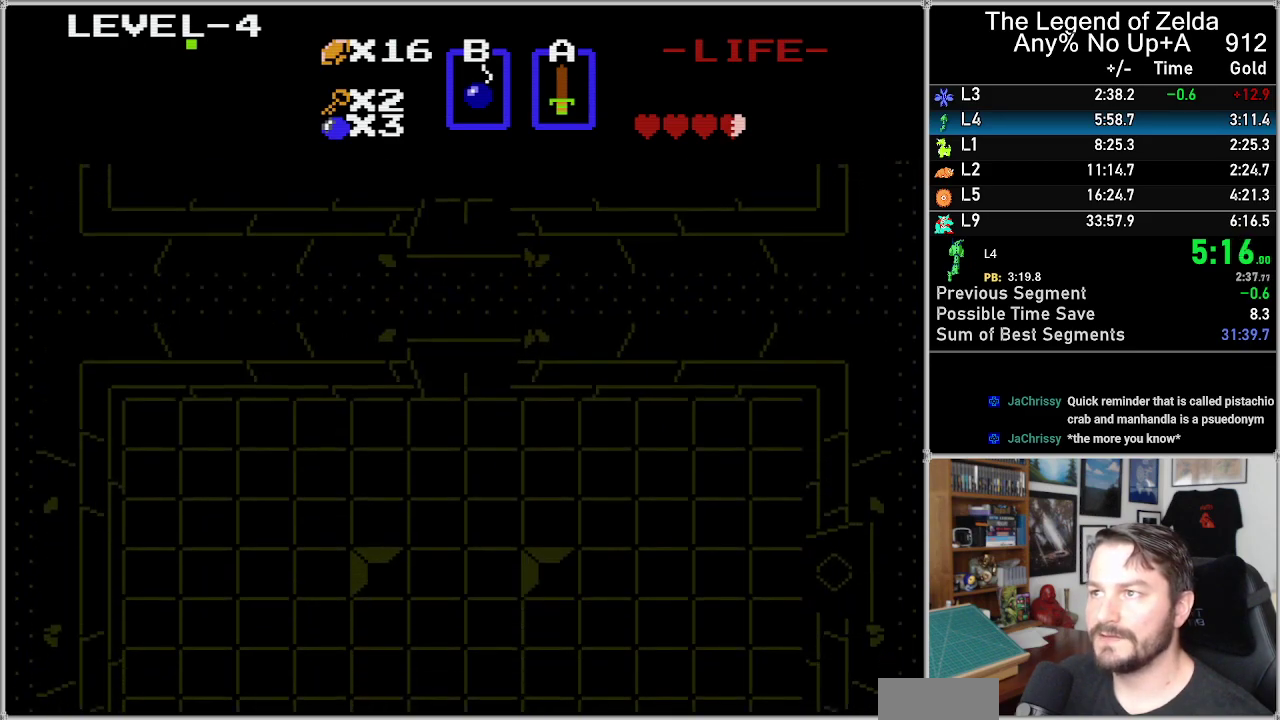
{"buttons": [], "events": [[500, "DPAD_DOWN", "up"]]}